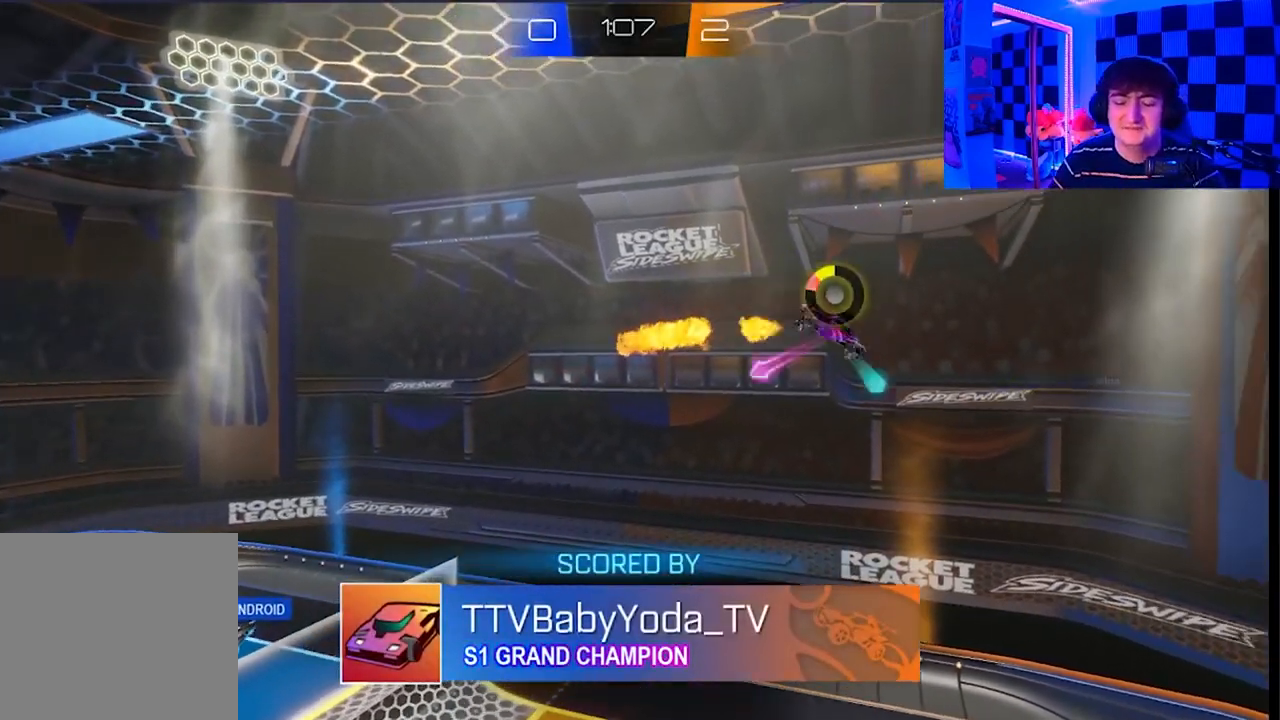
Gameplay with a controller (Xbox layout); each line is a JSON object with the inputs held at the frame after it. "events" lists button and stick changes between this image and that frame as [ms after this image, input, new state], when the widget could be followed in between.
{"buttons": ["A", "B", "X", "Y"], "left_stick": "right", "right_stick": "center"}
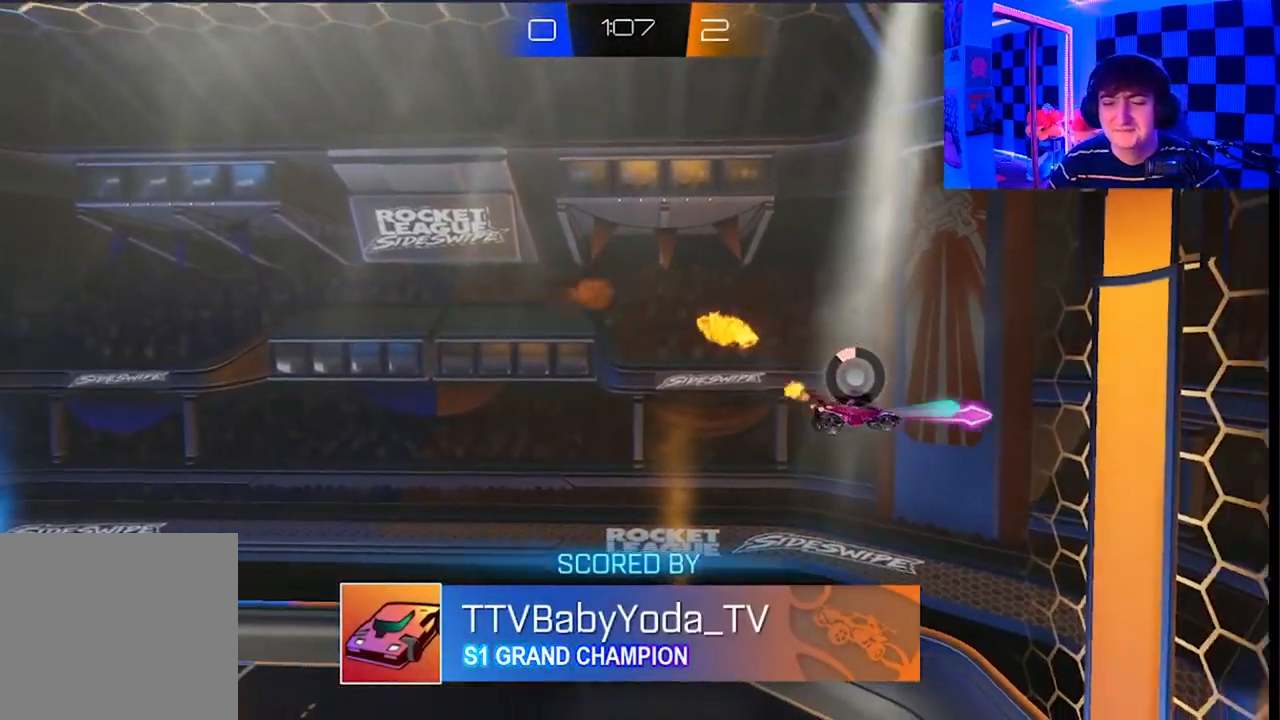
{"buttons": ["A", "B", "X", "Y"], "left_stick": "left", "right_stick": "center"}
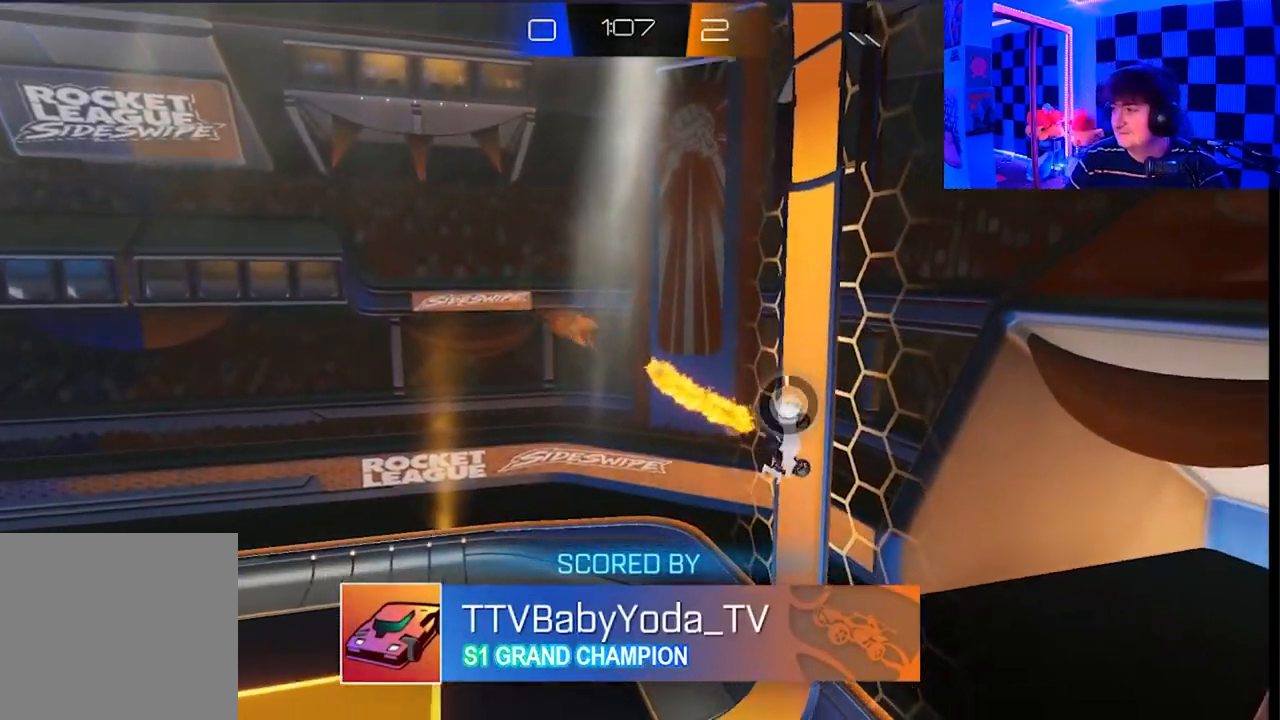
{"buttons": [], "left_stick": "down-left", "right_stick": "center", "events": [[33, "X", "up"], [50, "Y", "up"], [67, "B", "up"], [133, "X", "down"], [183, "Y", "down"], [200, "left_stick", "right"], [250, "A", "up"], [250, "X", "up"], [267, "B", "down"], [300, "Y", "up"], [317, "B", "up"], [400, "left_stick", "down-left"]]}
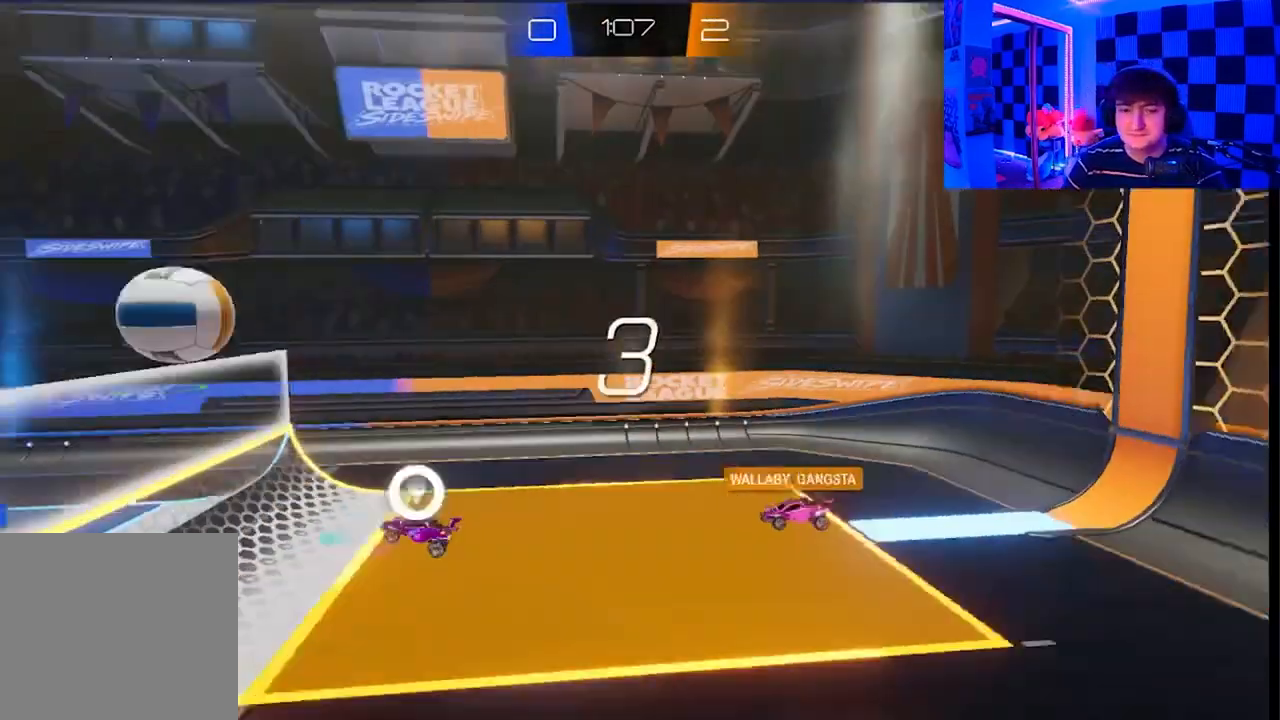
{"buttons": [], "left_stick": "right", "right_stick": "center", "events": [[50, "left_stick", "center"], [117, "left_stick", "right"], [317, "left_stick", "left"], [483, "left_stick", "right"]]}
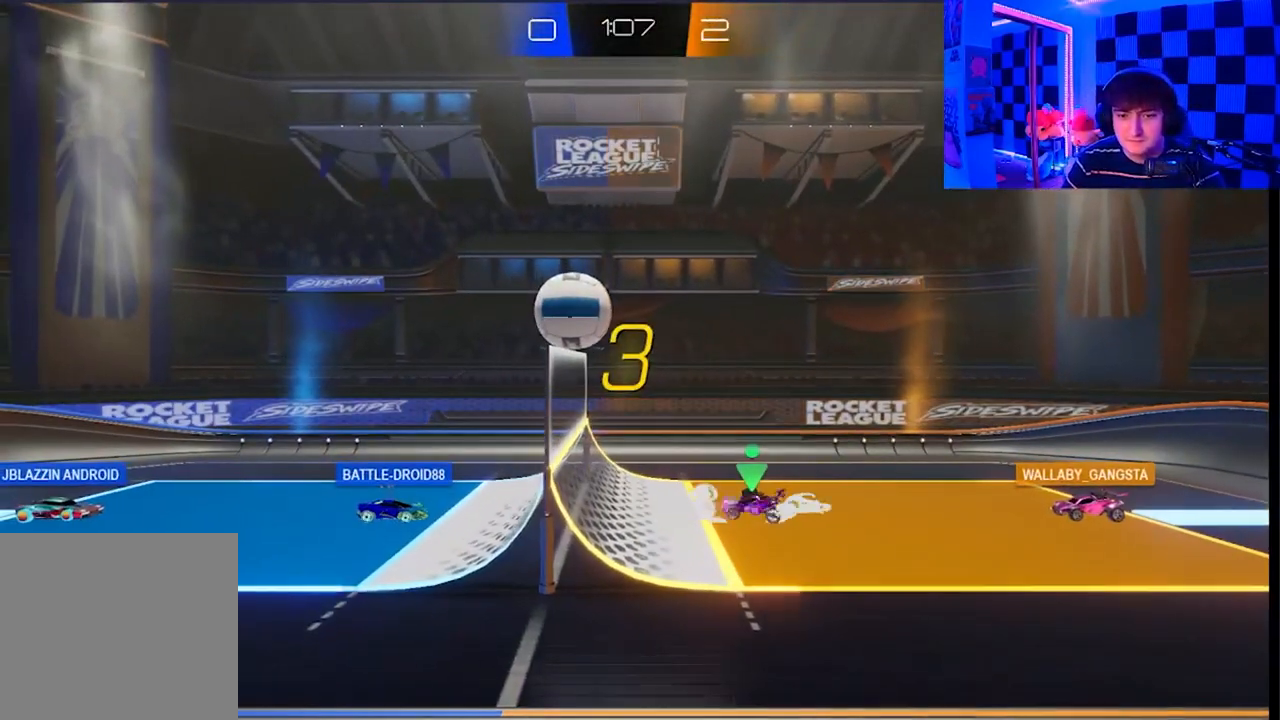
{"buttons": [], "left_stick": "right", "right_stick": "center", "events": [[167, "left_stick", "left"], [400, "left_stick", "center"], [450, "left_stick", "right"]]}
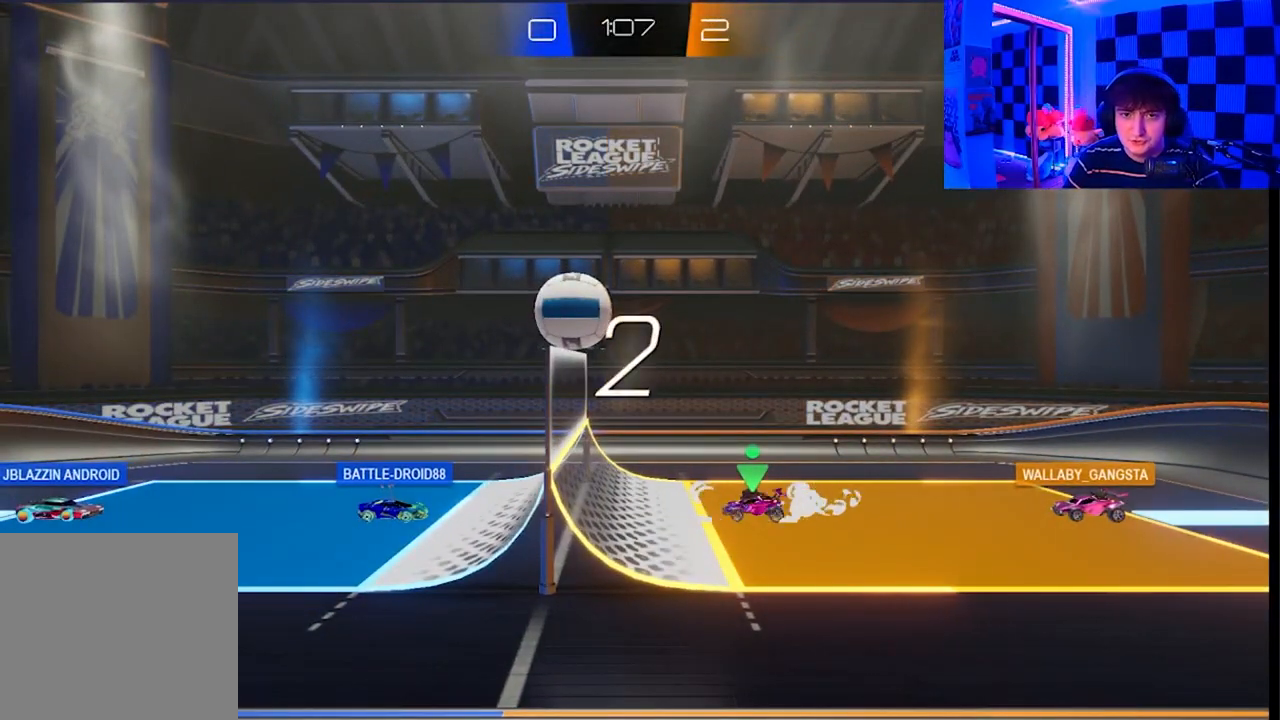
{"buttons": [], "left_stick": "up", "right_stick": "center", "events": [[117, "left_stick", "center"], [167, "left_stick", "left"], [417, "left_stick", "up"]]}
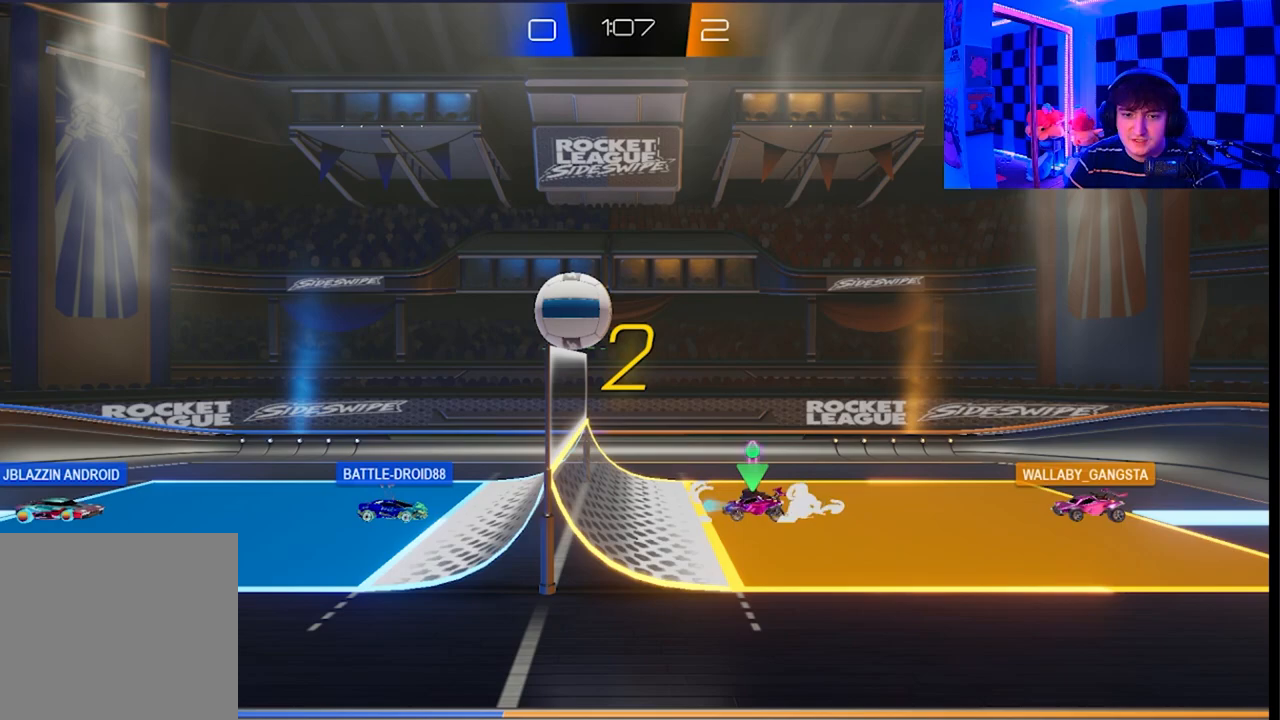
{"buttons": [], "left_stick": "up-left", "right_stick": "center", "events": [[100, "left_stick", "up-left"]]}
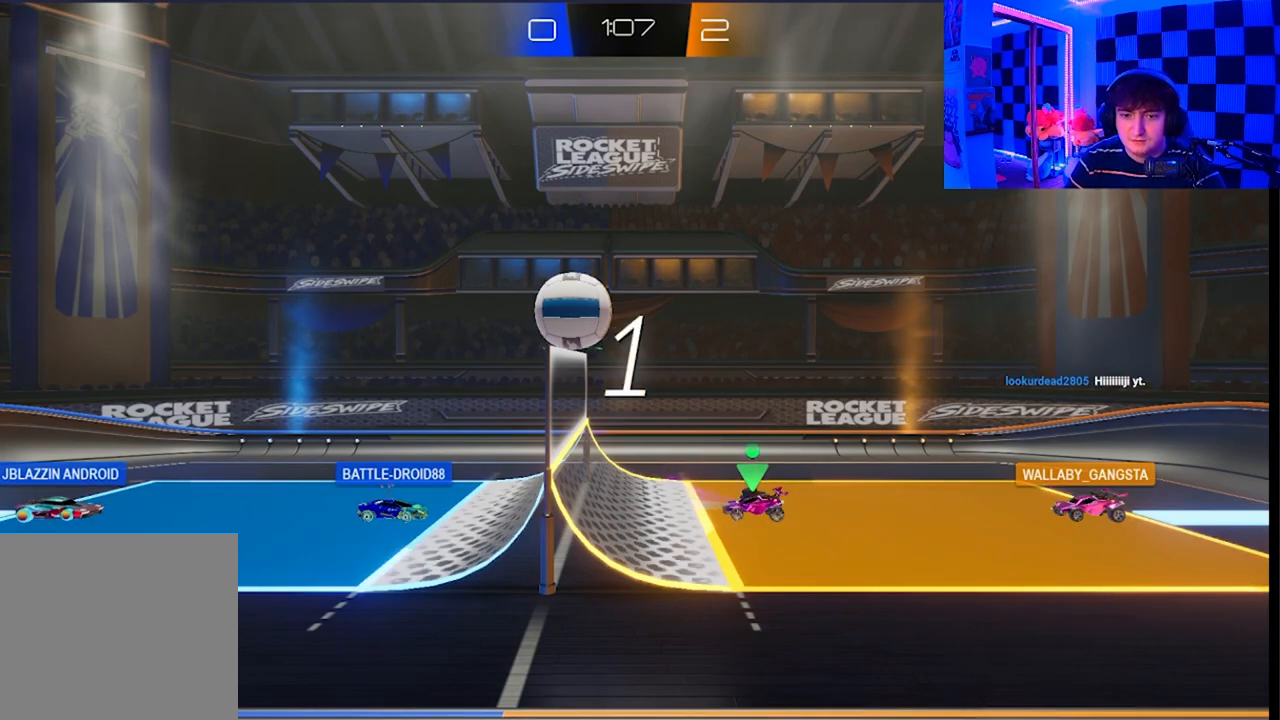
{"buttons": [], "left_stick": "up-left", "right_stick": "center", "events": []}
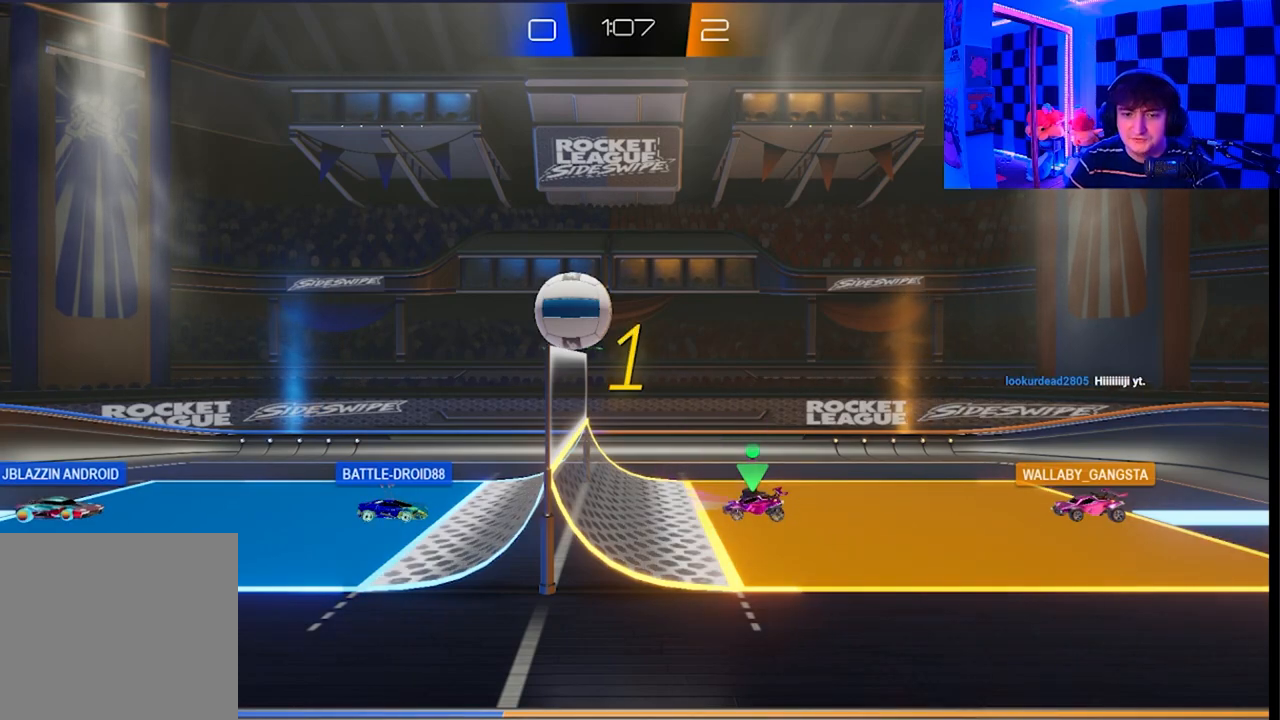
{"buttons": ["X"], "left_stick": "up-left", "right_stick": "center", "events": [[200, "X", "down"]]}
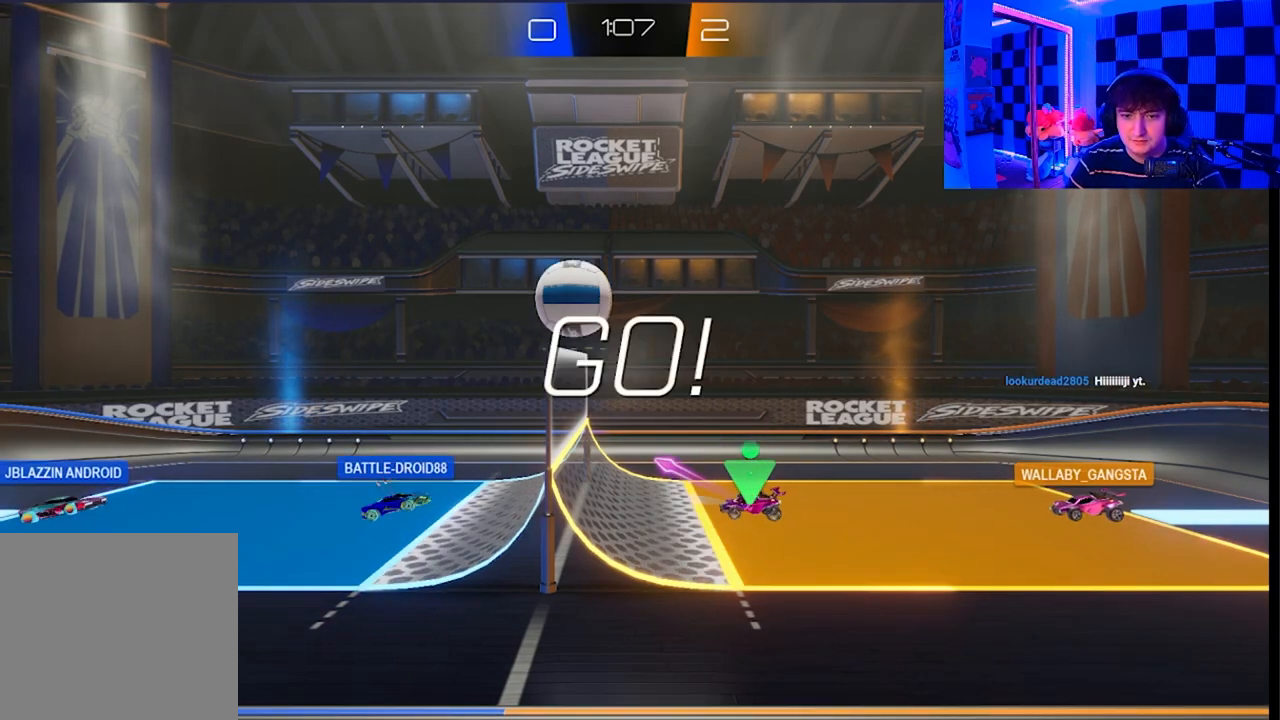
{"buttons": [], "left_stick": "right", "right_stick": "center", "events": [[33, "X", "up"], [100, "left_stick", "down-right"], [167, "X", "down"], [217, "left_stick", "right"], [417, "X", "up"]]}
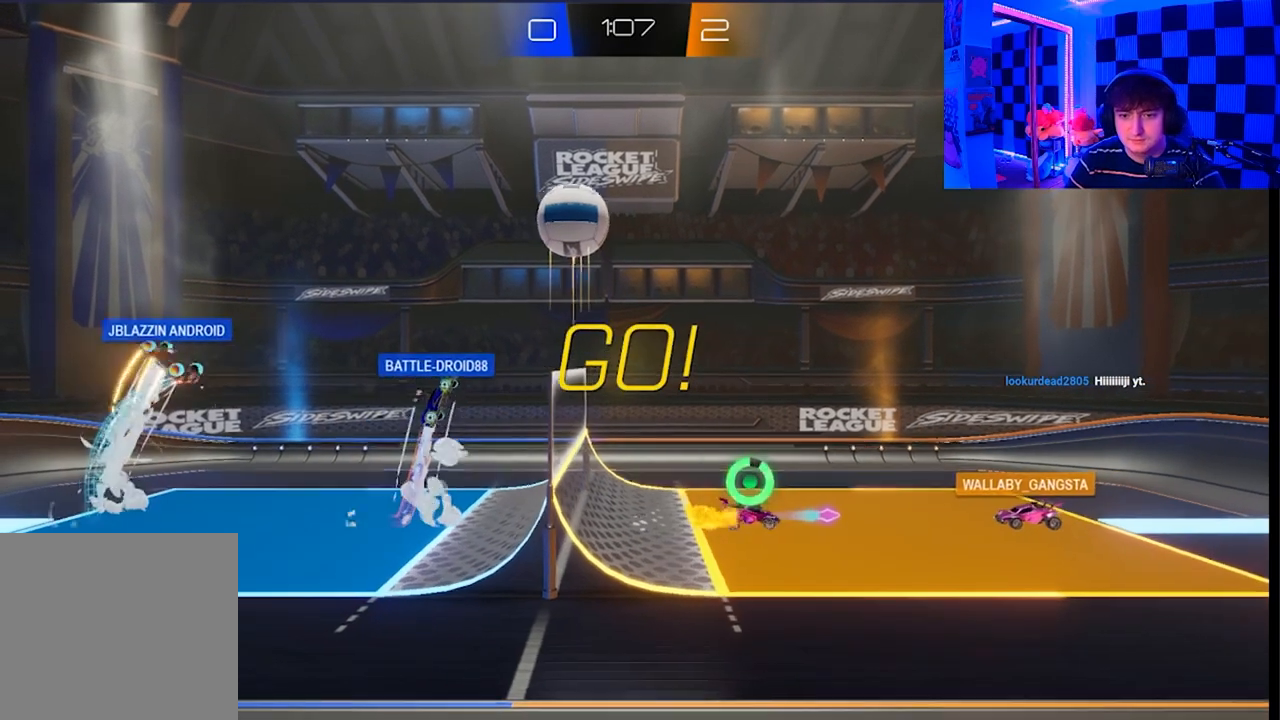
{"buttons": [], "left_stick": "center", "right_stick": "center", "events": [[117, "left_stick", "down-right"], [267, "left_stick", "center"]]}
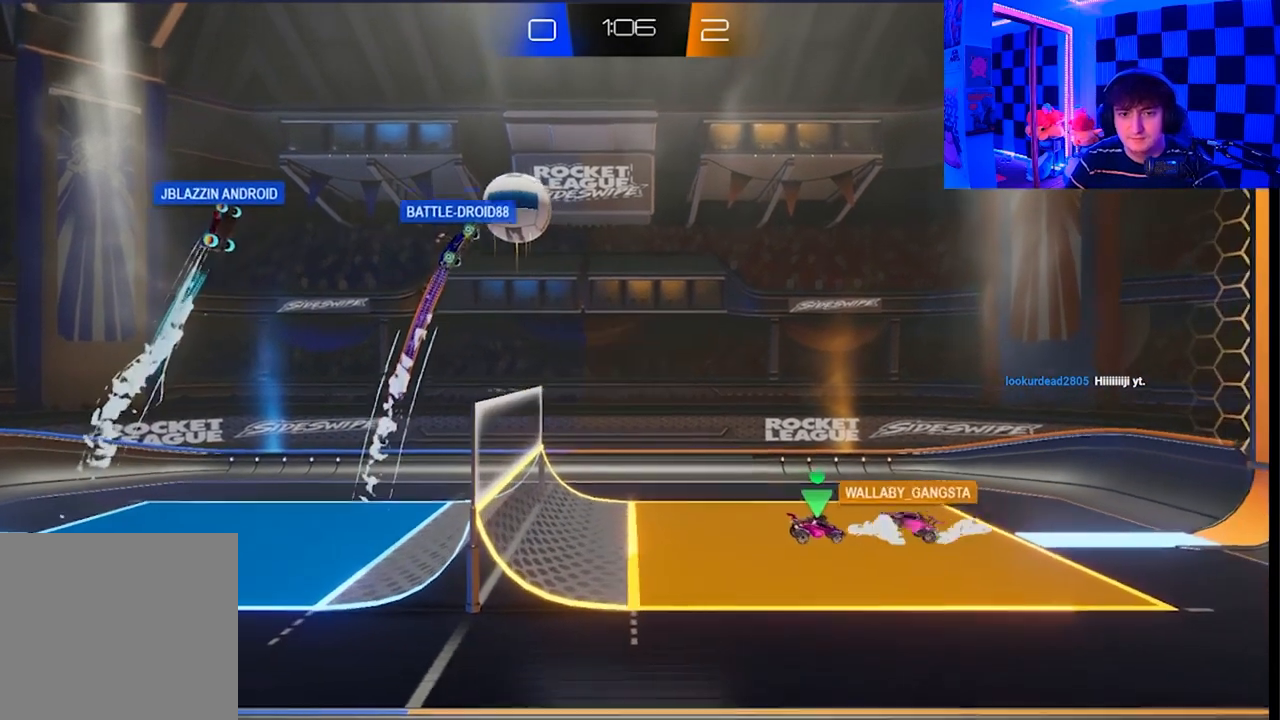
{"buttons": [], "left_stick": "down-right", "right_stick": "center", "events": [[200, "left_stick", "down-right"], [250, "left_stick", "down"], [467, "left_stick", "down-right"]]}
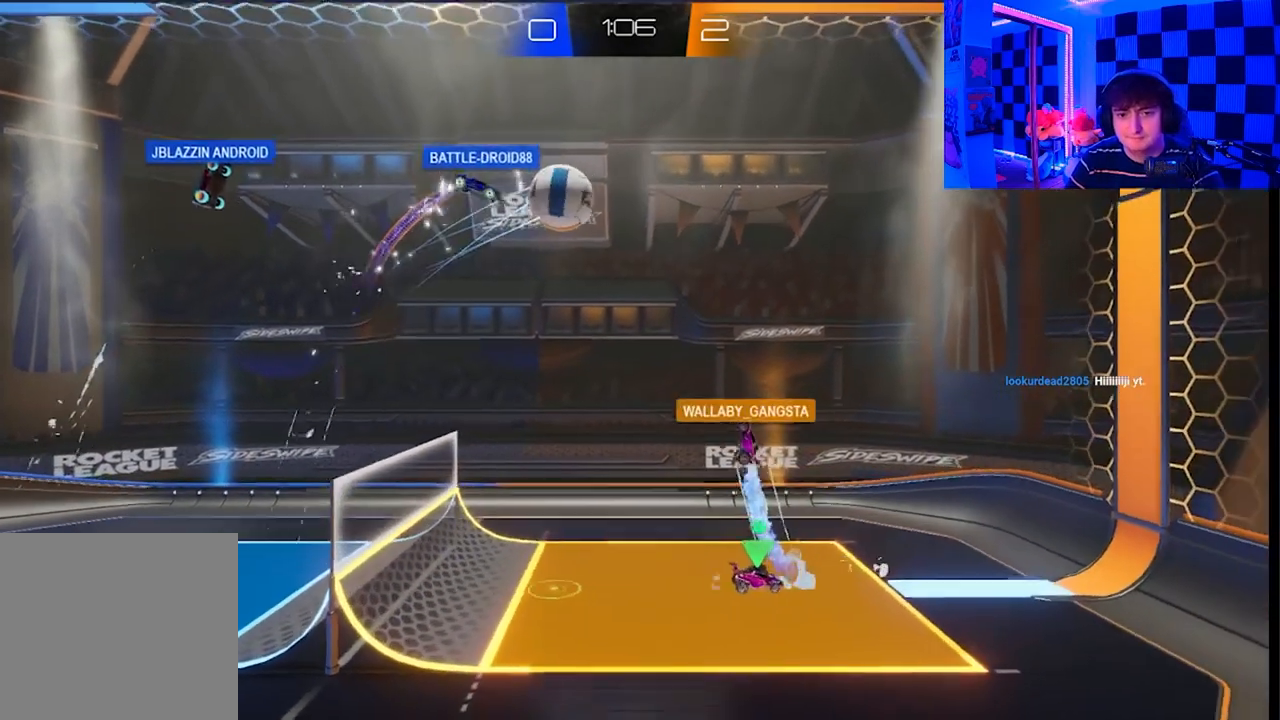
{"buttons": [], "left_stick": "center", "right_stick": "center", "events": [[383, "left_stick", "center"]]}
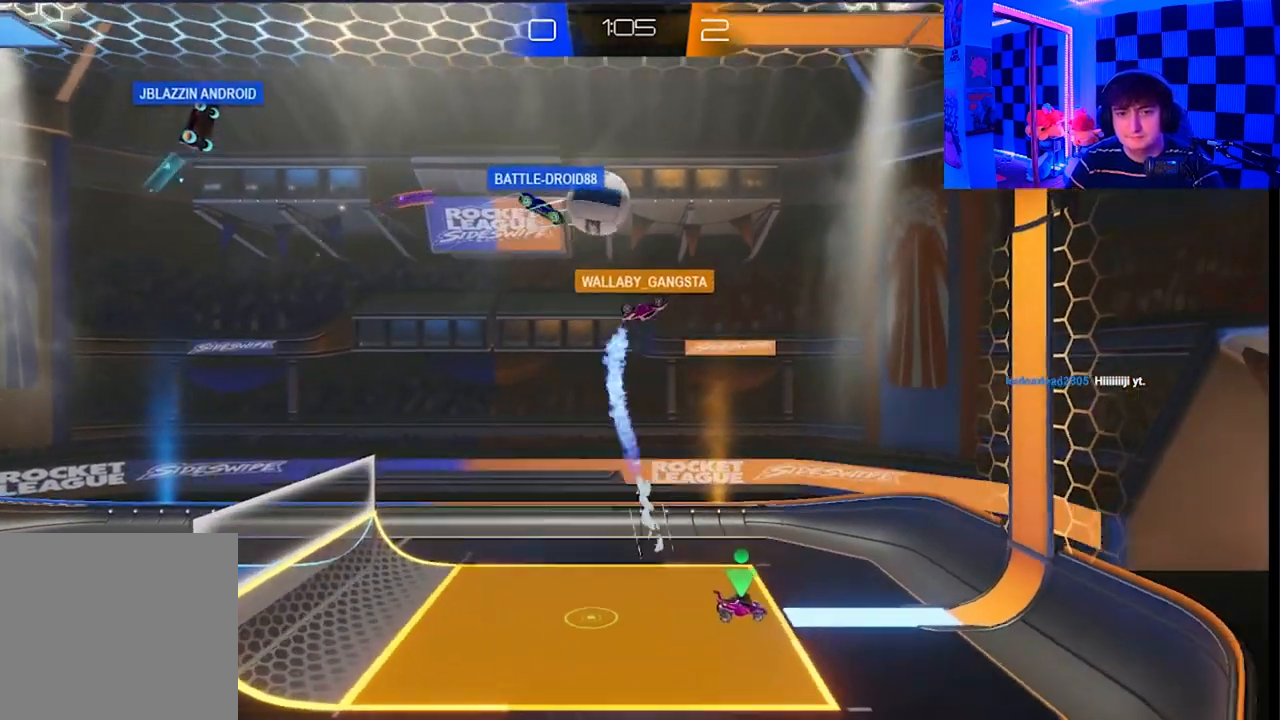
{"buttons": [], "left_stick": "center", "right_stick": "center", "events": []}
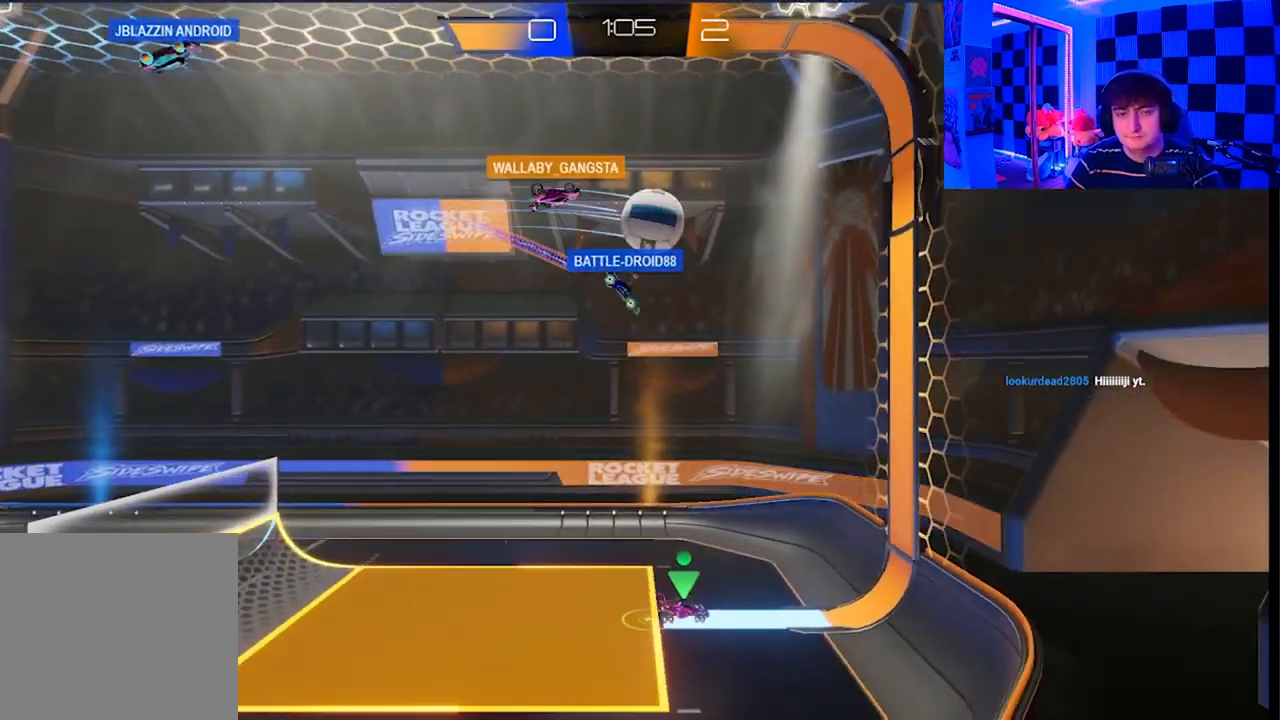
{"buttons": [], "left_stick": "left", "right_stick": "center", "events": [[183, "A", "down"], [183, "X", "down"], [183, "left_stick", "up-right"], [383, "A", "up"], [400, "X", "up"], [400, "left_stick", "up-left"], [467, "left_stick", "left"]]}
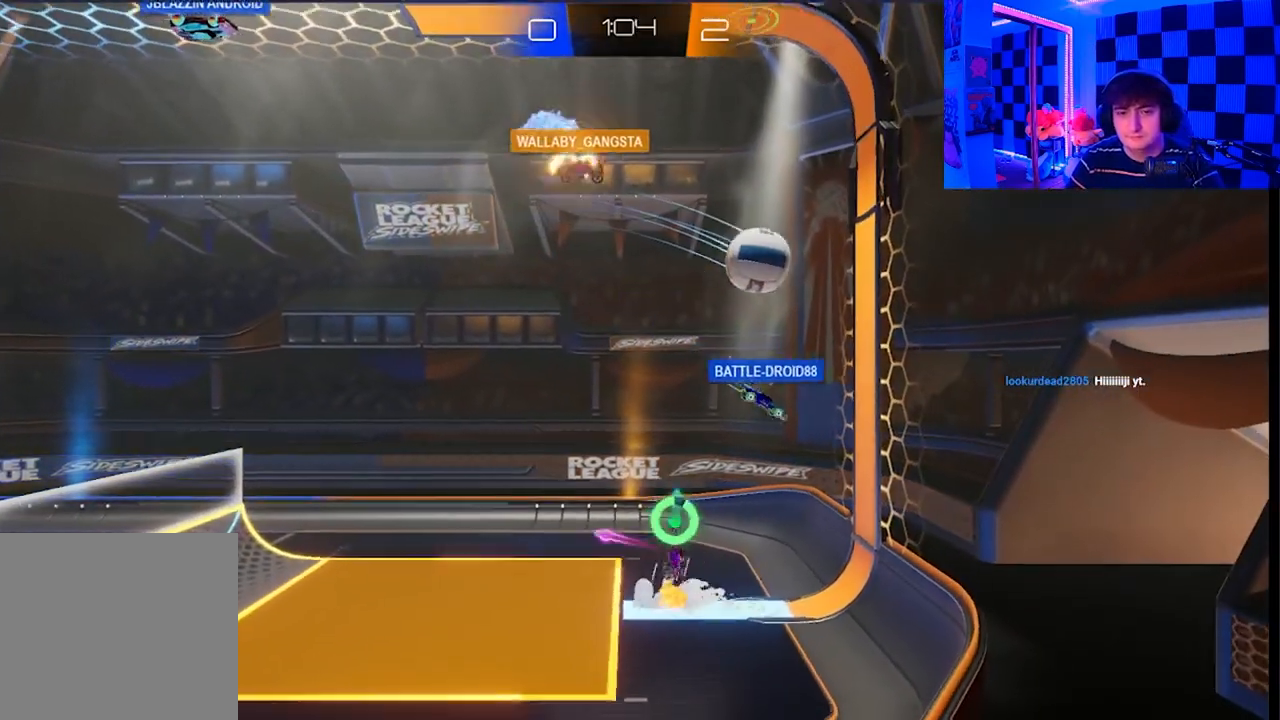
{"buttons": ["A", "X"], "left_stick": "down", "right_stick": "center", "events": [[17, "left_stick", "down-left"], [100, "left_stick", "down"], [250, "A", "down"], [250, "X", "down"]]}
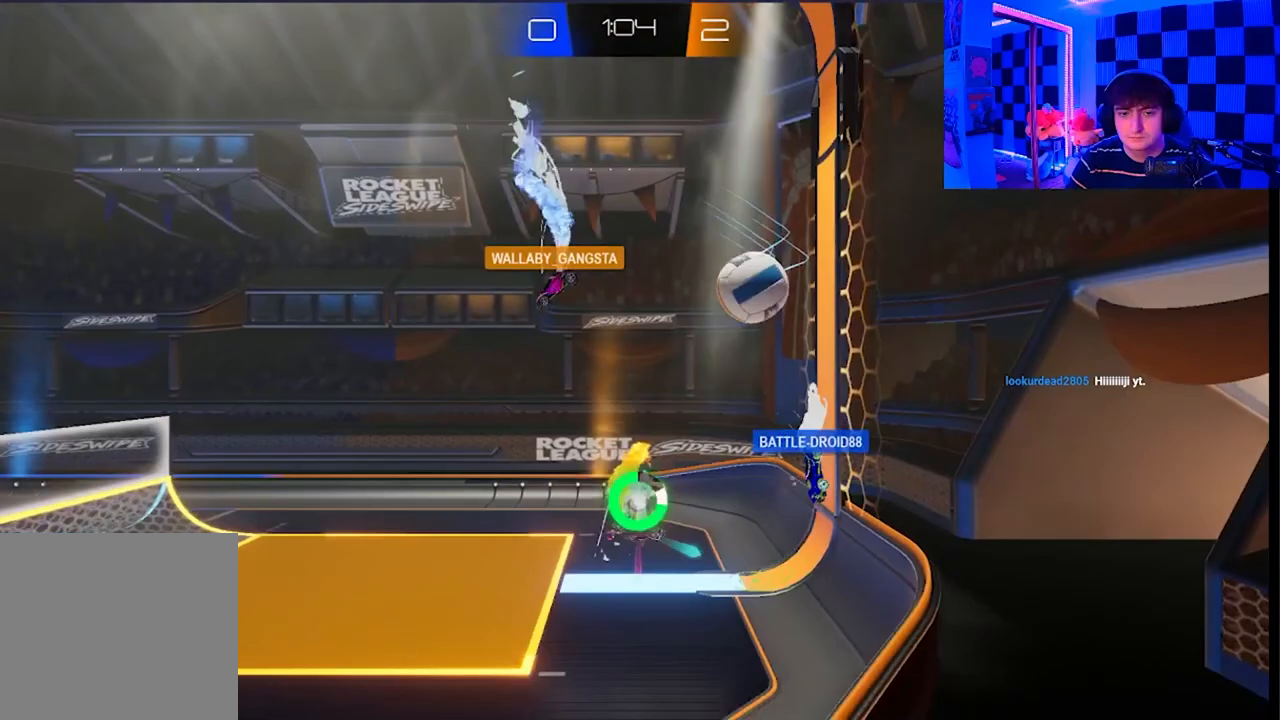
{"buttons": [], "left_stick": "up", "right_stick": "center", "events": [[100, "A", "up"], [100, "X", "up"], [100, "left_stick", "down-left"], [250, "left_stick", "center"], [350, "left_stick", "up"]]}
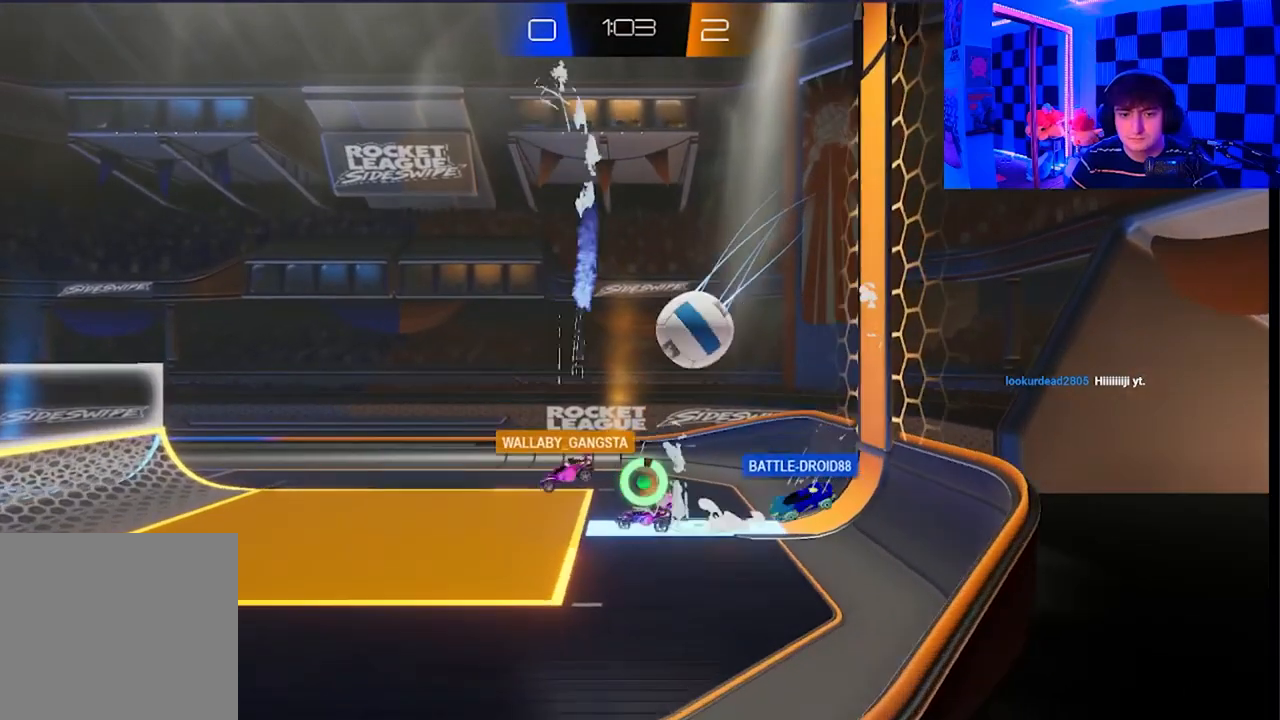
{"buttons": [], "left_stick": "up-left", "right_stick": "center", "events": [[33, "A", "down"], [33, "X", "down"], [50, "left_stick", "up-left"], [417, "A", "up"], [483, "X", "up"]]}
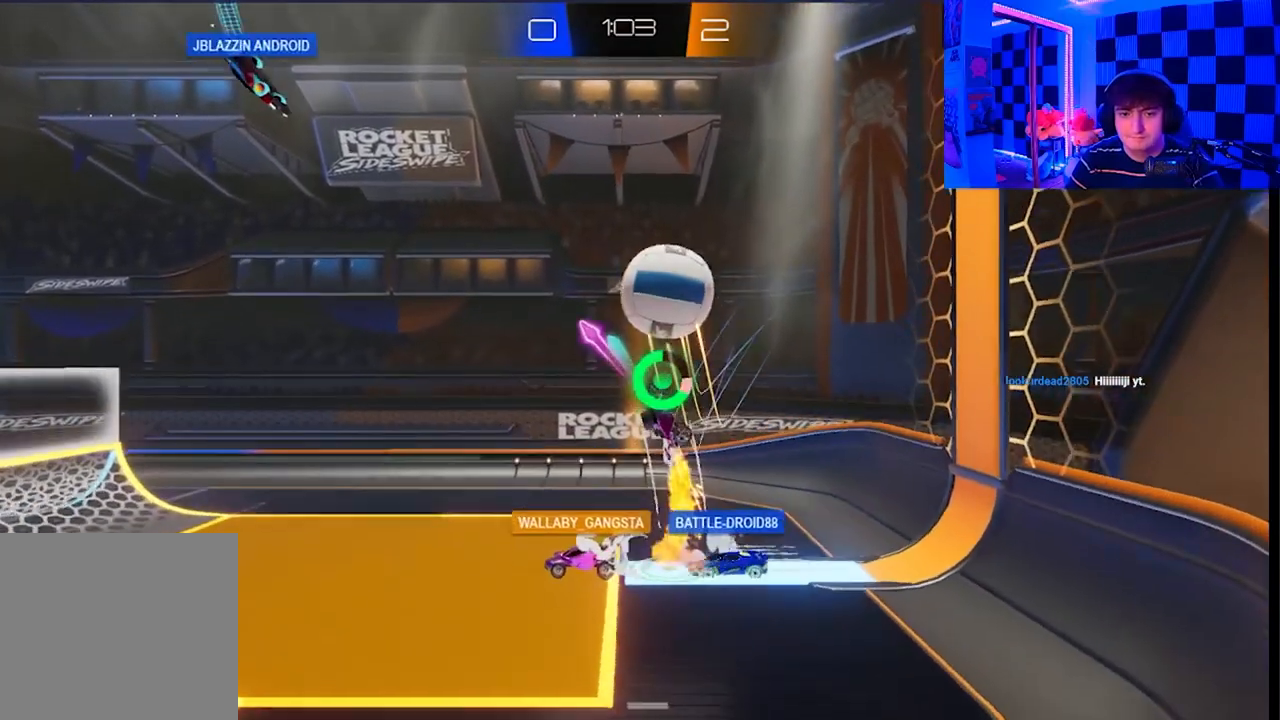
{"buttons": [], "left_stick": "up-right", "right_stick": "center", "events": [[133, "left_stick", "up"], [167, "X", "down"], [350, "X", "up"], [350, "left_stick", "up-right"]]}
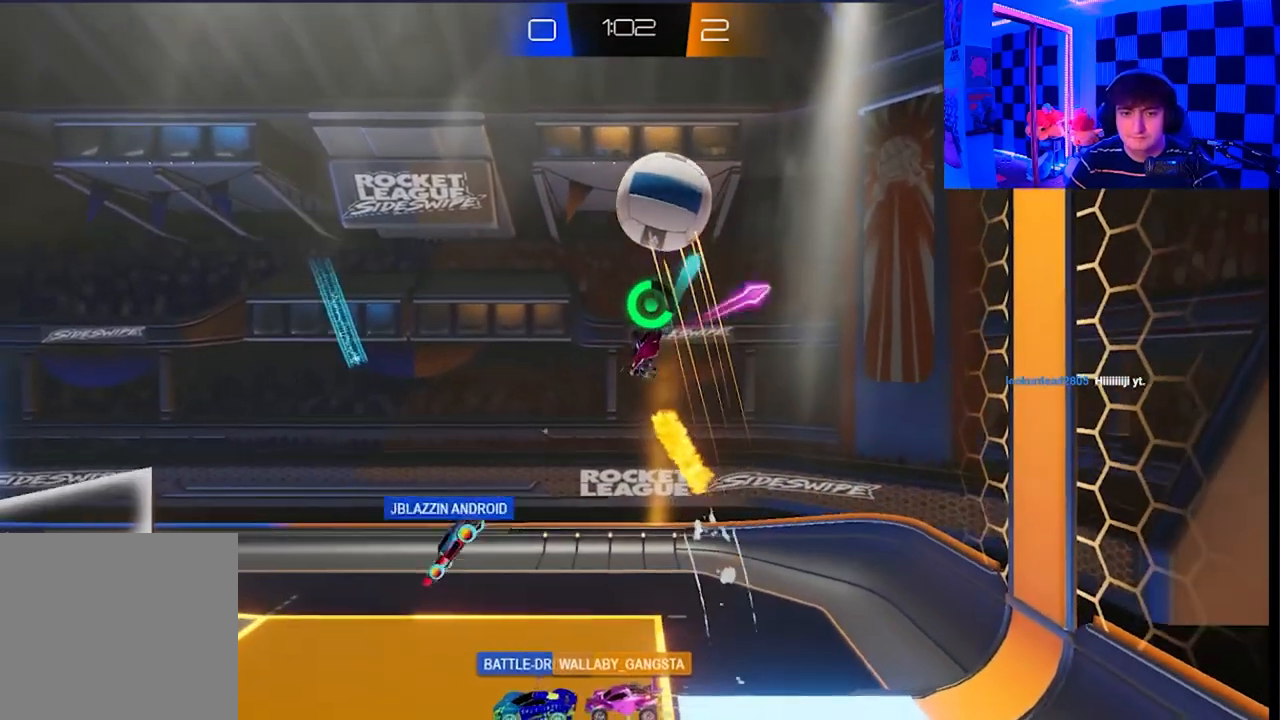
{"buttons": [], "left_stick": "center", "right_stick": "center", "events": [[83, "left_stick", "center"], [250, "left_stick", "right"], [367, "left_stick", "center"]]}
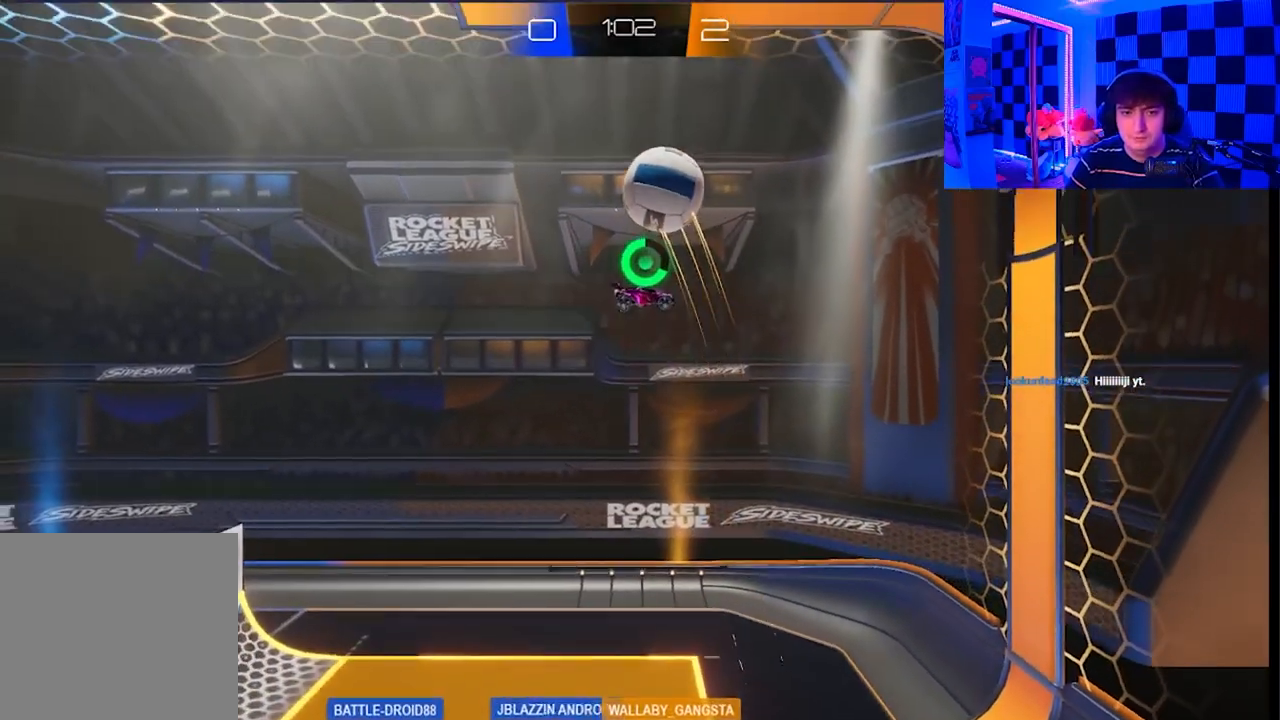
{"buttons": [], "left_stick": "right", "right_stick": "center", "events": [[100, "left_stick", "right"], [217, "left_stick", "center"], [450, "left_stick", "right"]]}
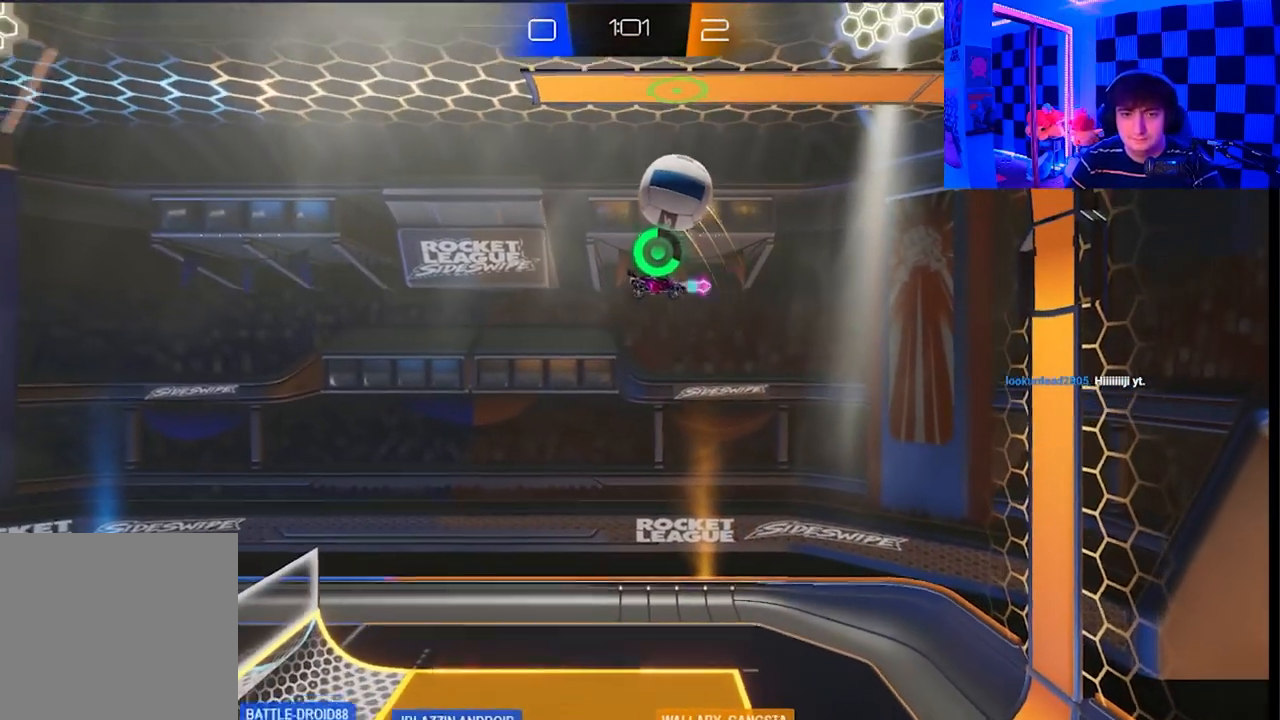
{"buttons": ["A", "L1"], "left_stick": "center", "right_stick": "center", "events": [[17, "X", "down"], [67, "X", "up"], [83, "left_stick", "center"], [483, "A", "down"], [500, "L1", "down"]]}
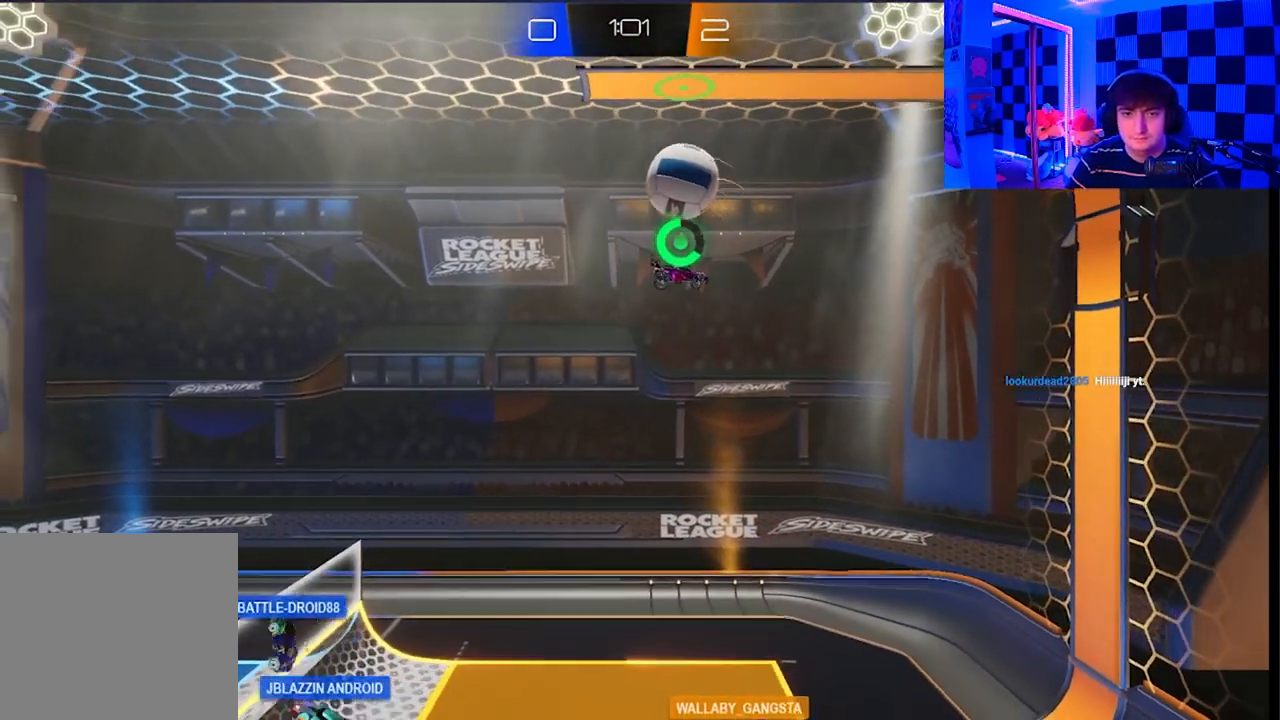
{"buttons": ["X"], "left_stick": "up", "right_stick": "center", "events": [[167, "L1", "up"], [183, "A", "up"], [433, "left_stick", "up"], [500, "X", "down"]]}
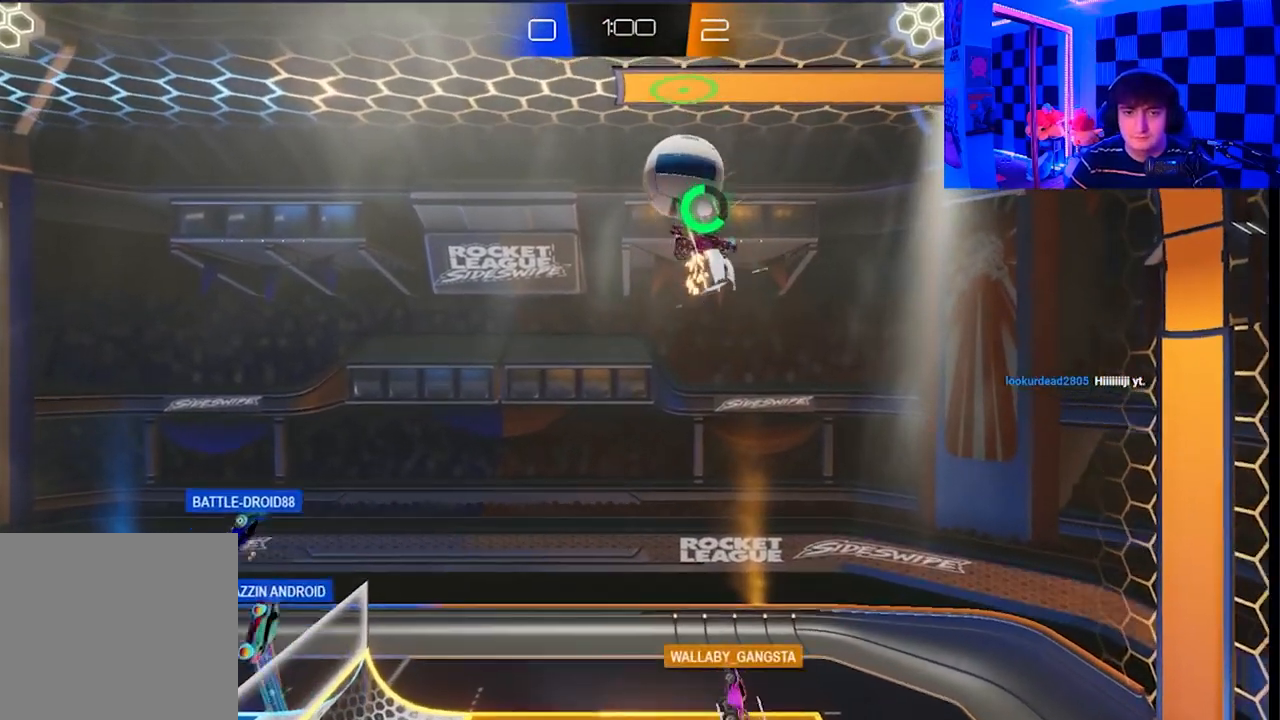
{"buttons": [], "left_stick": "down-left", "right_stick": "center", "events": [[50, "X", "up"], [250, "X", "down"], [300, "left_stick", "left"], [417, "X", "up"], [500, "left_stick", "down-left"]]}
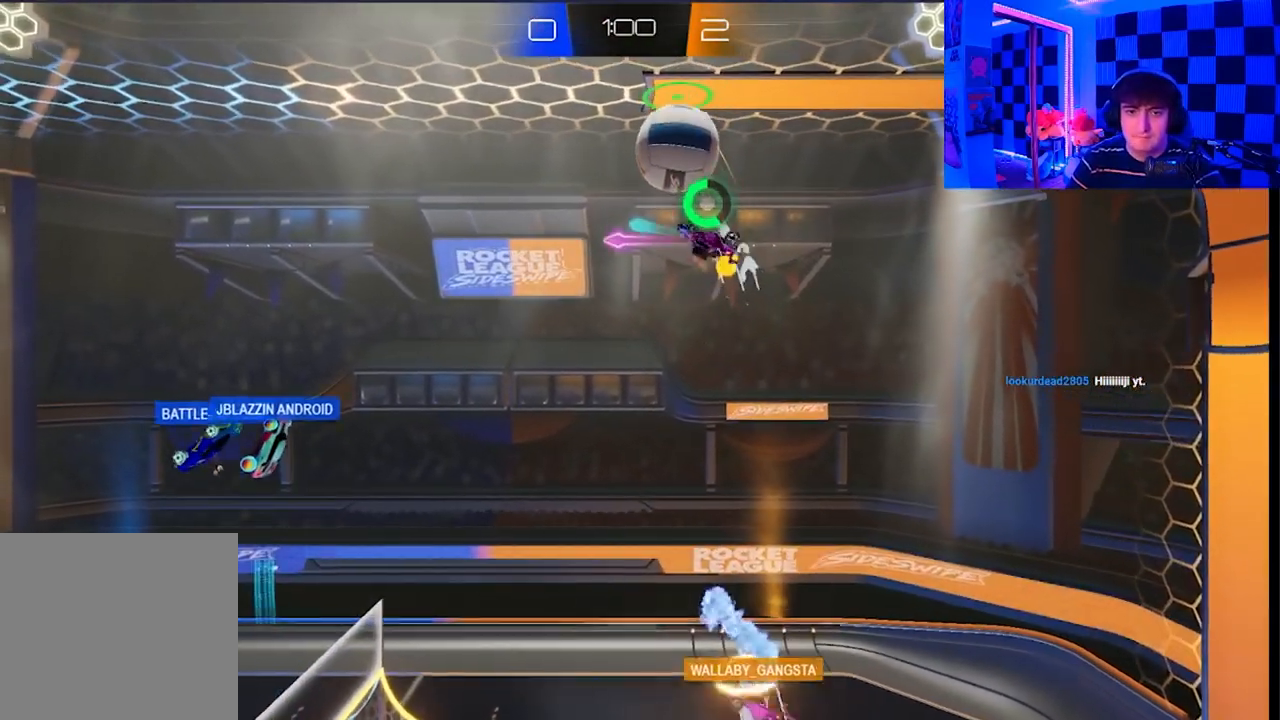
{"buttons": [], "left_stick": "center", "right_stick": "center", "events": [[150, "left_stick", "center"]]}
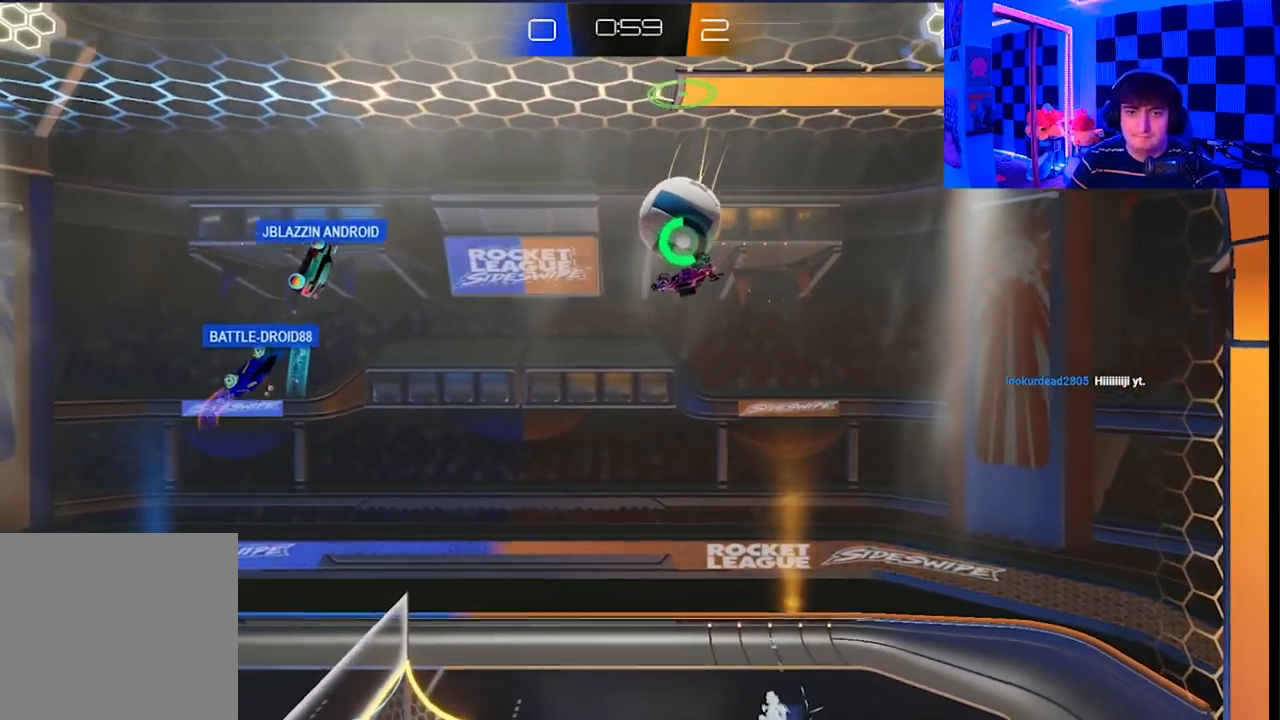
{"buttons": ["X"], "left_stick": "up", "right_stick": "center", "events": [[150, "left_stick", "right"], [383, "X", "down"], [400, "left_stick", "up"]]}
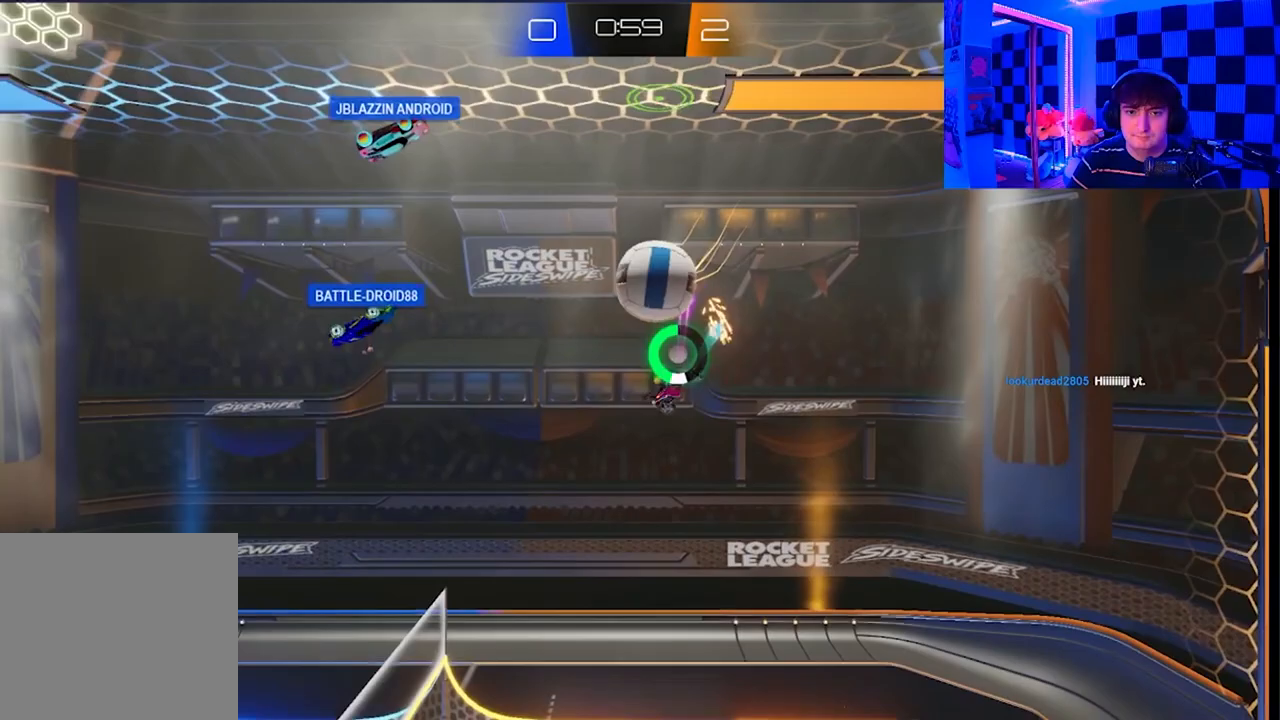
{"buttons": ["X", "L1", "L3"], "left_stick": "up", "right_stick": "center", "events": [[50, "left_stick", "up-left"], [100, "L3", "down"], [183, "L1", "down"], [450, "left_stick", "up"]]}
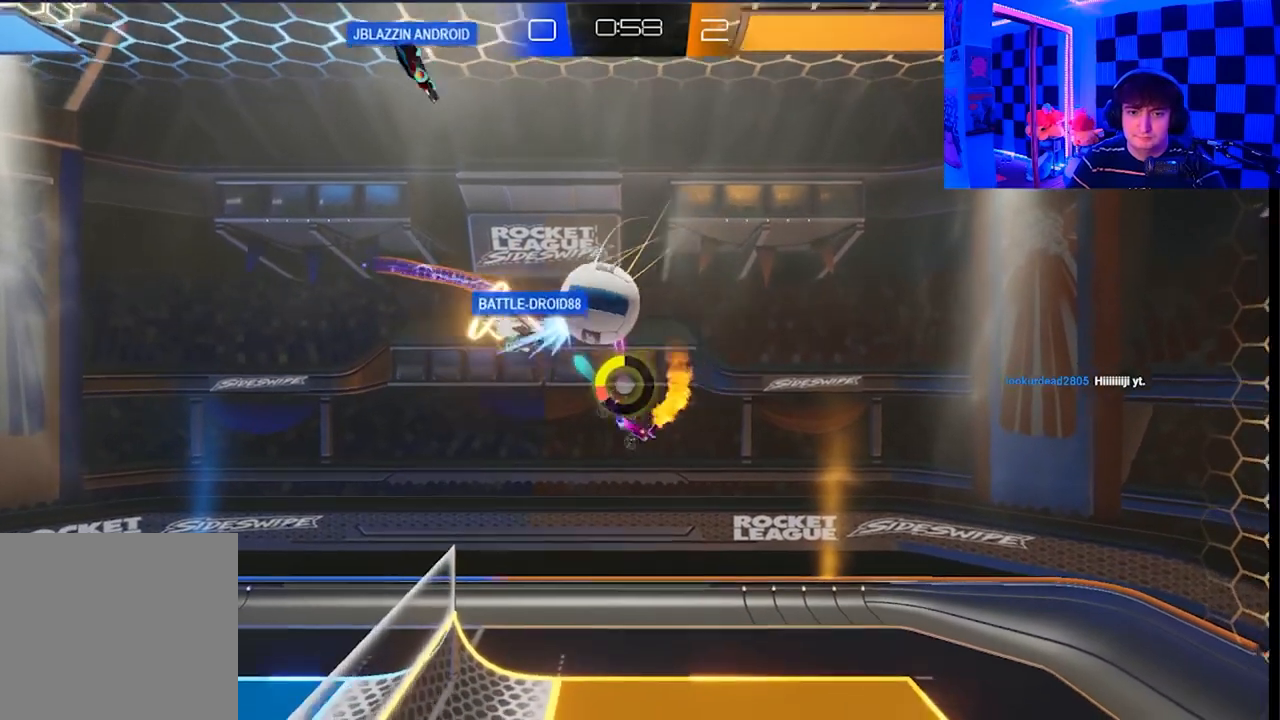
{"buttons": [], "left_stick": "right", "right_stick": "center", "events": [[50, "L3", "up"], [100, "left_stick", "up-right"], [183, "L1", "up"], [250, "X", "up"], [267, "left_stick", "right"]]}